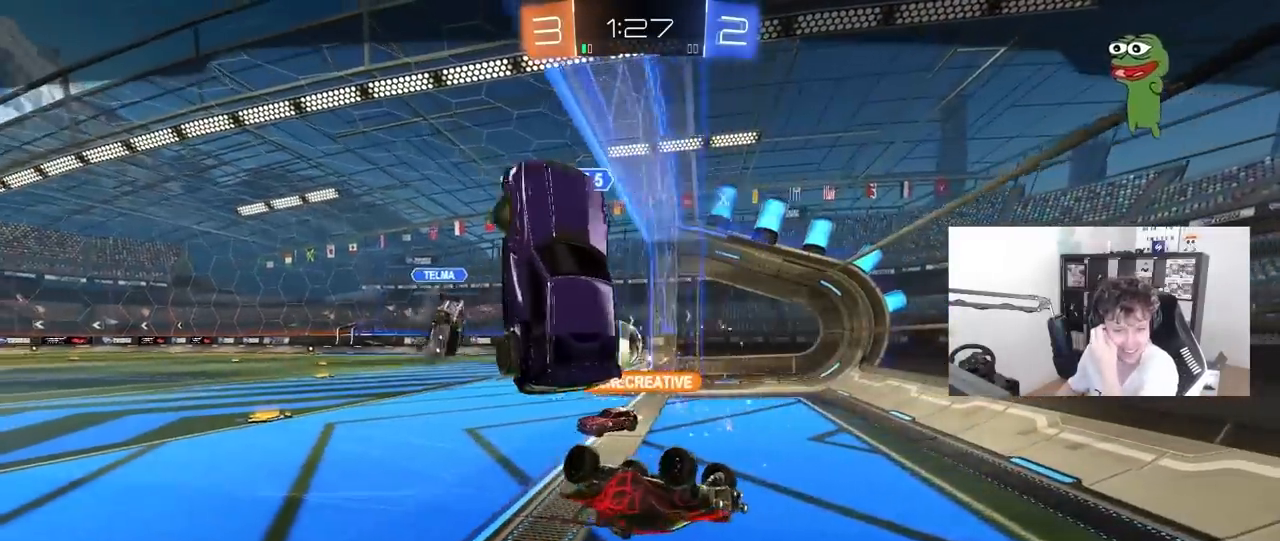
Gameplay with keyboard and mouse; each line is a JSON object with the keys and mouse buttons held at the frame after it. "events" lists presses ("down") and releases ("up") of "1", "2", "3", "4", "5", "a", "alt", "c", "caps_lock", "ctrl", "d", "e", "f", "g", "q", "r", "s", "shift", "space", "t", "tab", "v", "w", "x", "z", "mouse_left", "mouse_wheel" and "mouse_right" between this image and that frame as [ms after this image, input, new state], when the widget could be followed in between. "mouse_left", "mouse_wheel", "mouse_right" = the "left", "wheel", "right" buttons of the "mouse" list. No other keys are recorded. "wheel" means that the mouse wheel is clicked or scrolled. "mouse_move" is the direction in which the mouse moves at that frame (one of eight, or "still"), when it could be read.
{"keys": [], "mouse": ["right"], "mouse_move": "still", "events": [[267, "mouse_right", "down"], [450, "mouse_right", "up"], [500, "mouse_right", "down"]]}
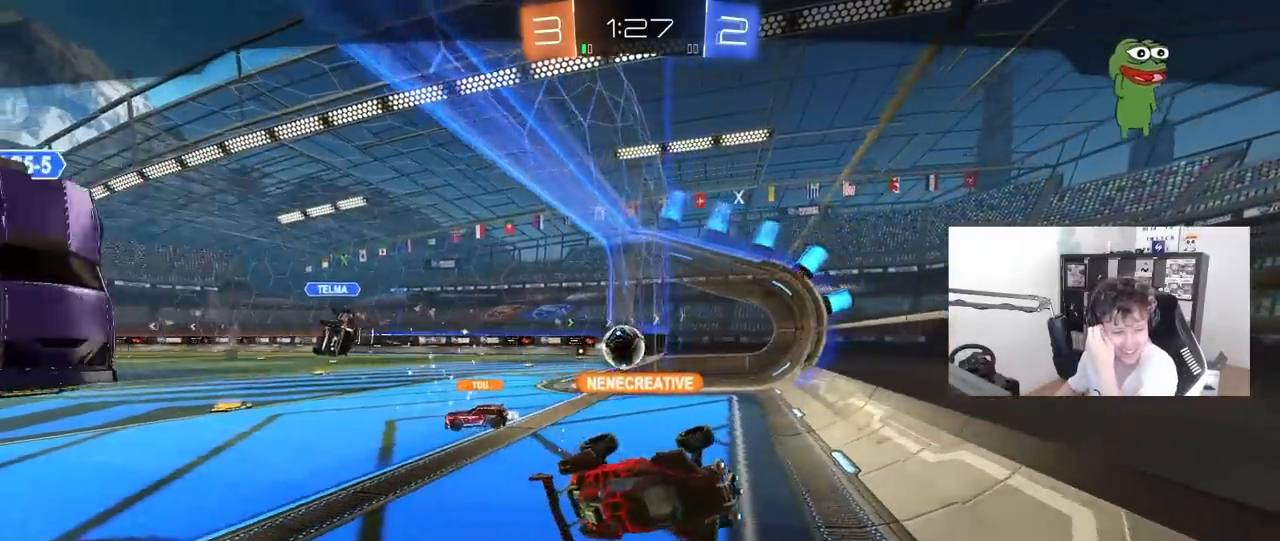
{"keys": [], "mouse": [], "mouse_move": "still", "events": [[183, "mouse_right", "up"], [283, "mouse_right", "down"], [417, "mouse_right", "up"]]}
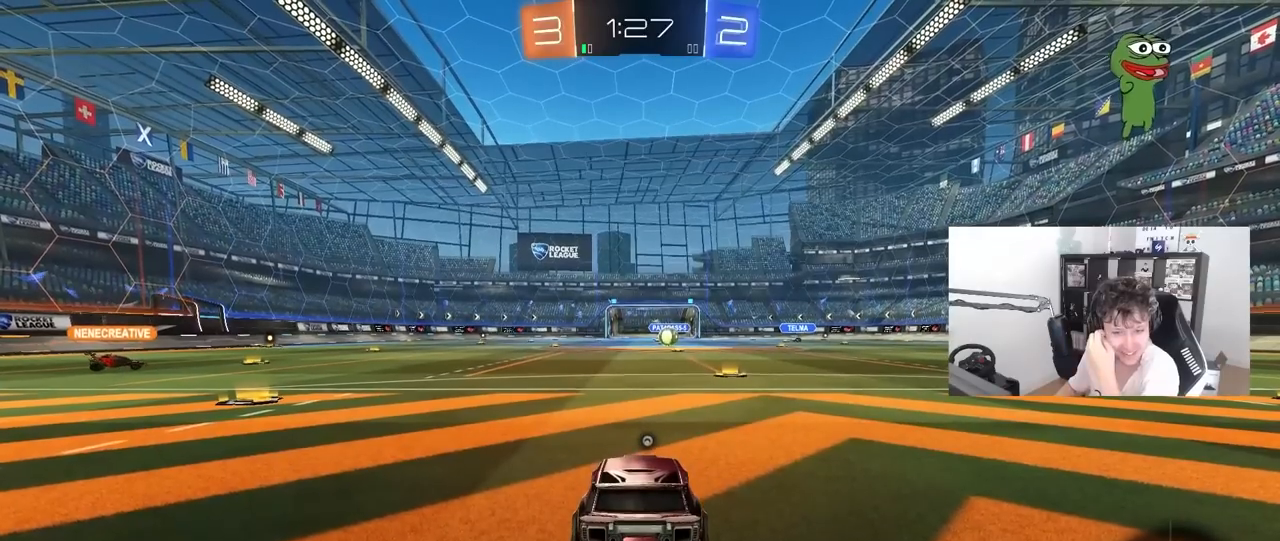
{"keys": [], "mouse": [], "mouse_move": "still", "events": []}
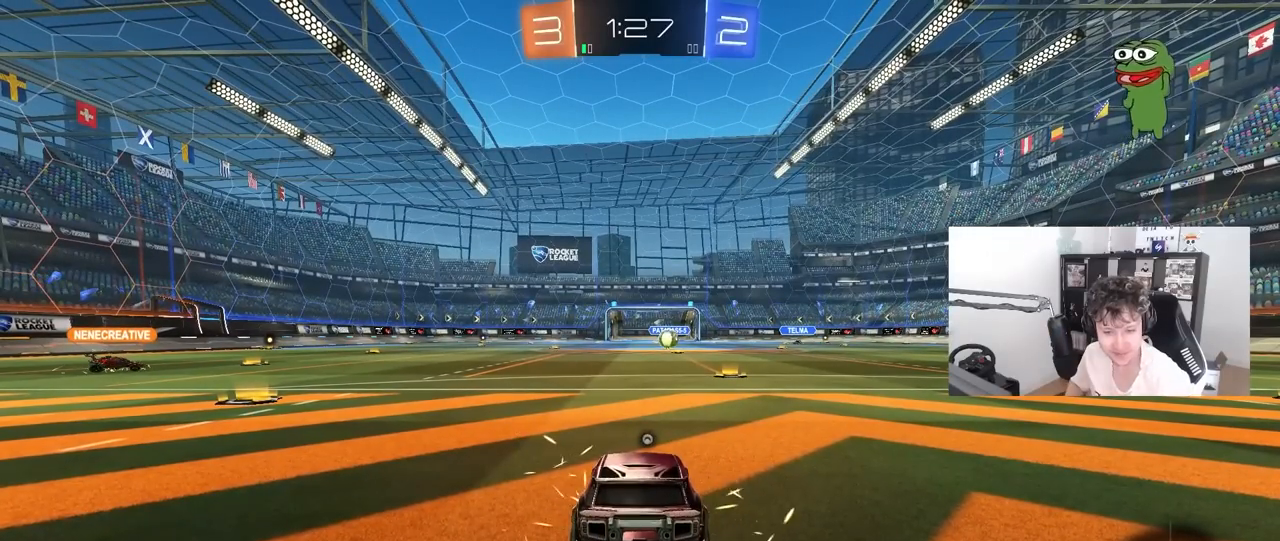
{"keys": [], "mouse": [], "mouse_move": "still", "events": []}
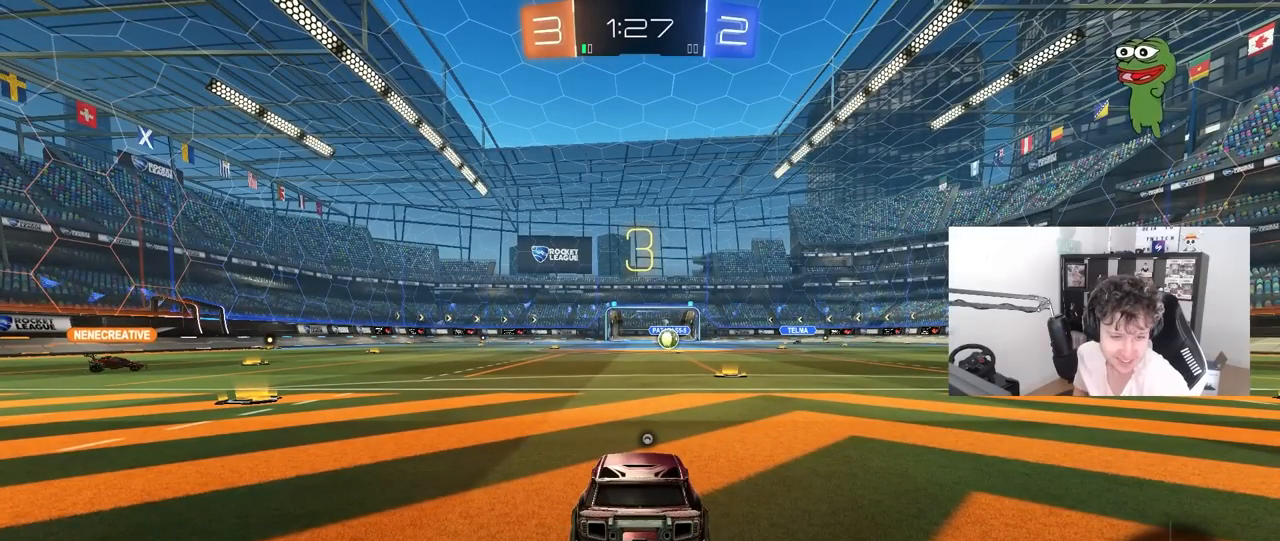
{"keys": [], "mouse": [], "mouse_move": "still", "events": []}
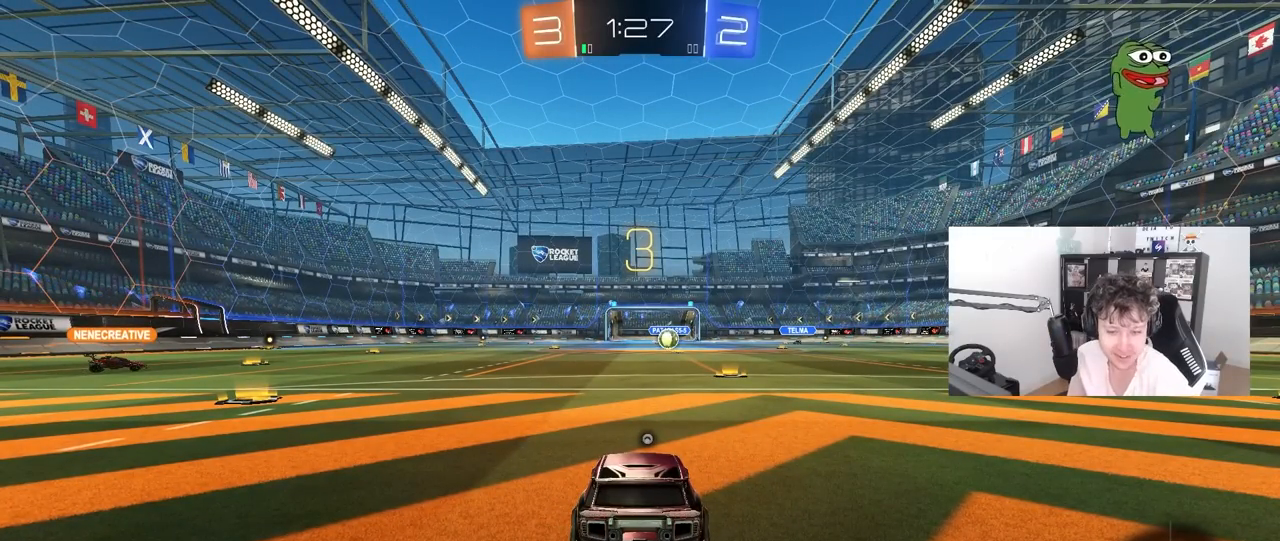
{"keys": [], "mouse": [], "mouse_move": "still", "events": []}
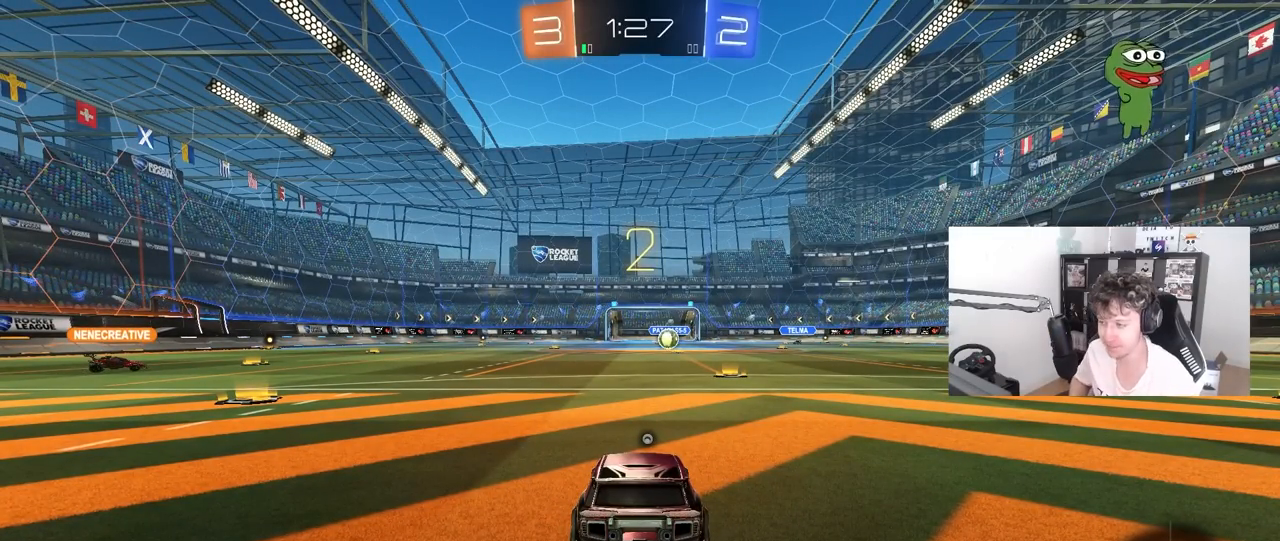
{"keys": ["tab"], "mouse": [], "mouse_move": "up-right", "events": [[500, "tab", "down"]]}
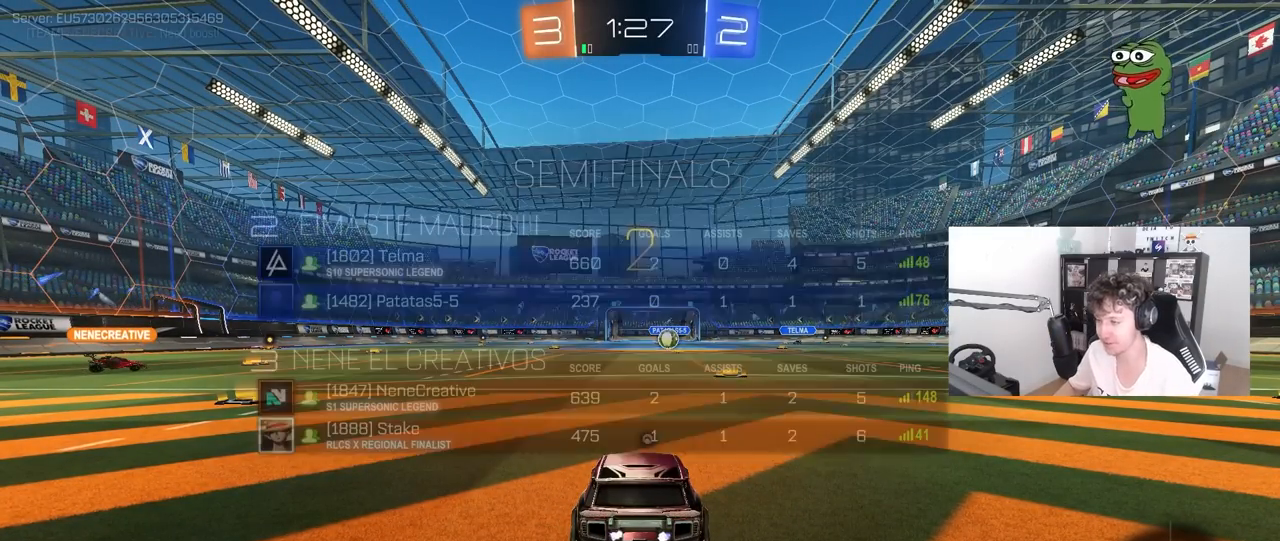
{"keys": ["tab", "w"], "mouse": [], "mouse_move": "up-left", "events": [[233, "w", "down"]]}
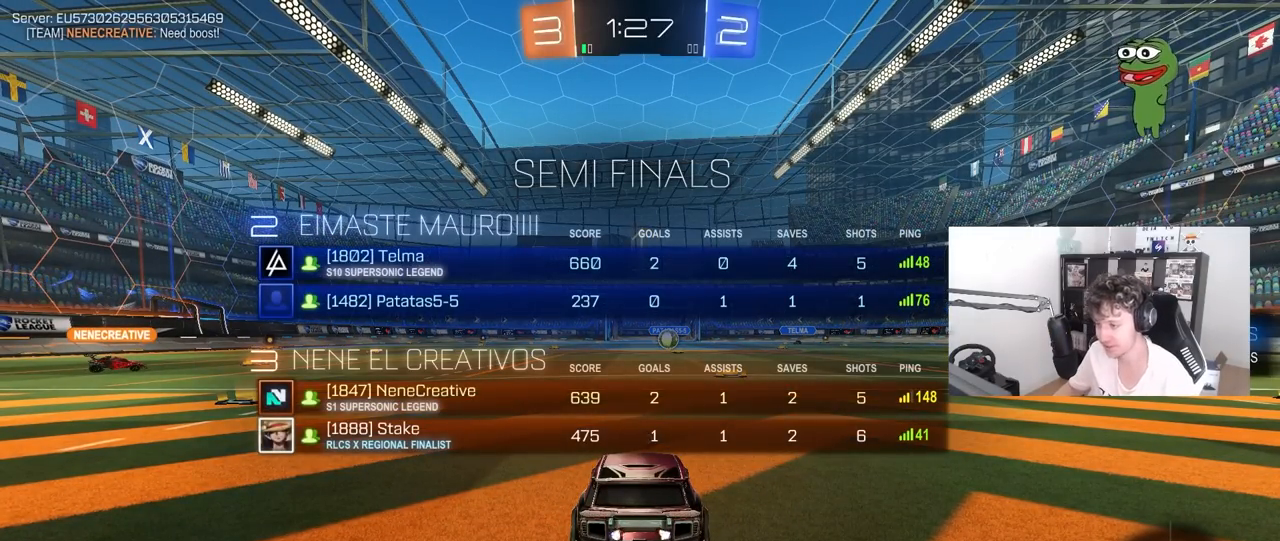
{"keys": ["tab", "w"], "mouse": ["left"], "mouse_move": "right", "events": [[483, "mouse_left", "down"]]}
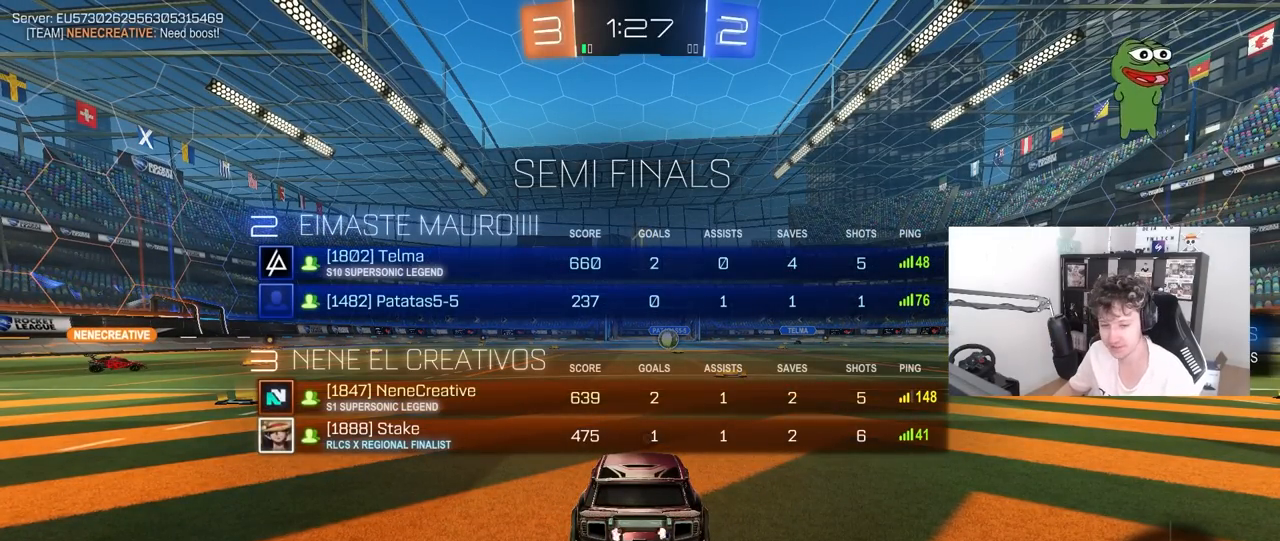
{"keys": ["tab", "w"], "mouse": ["left"], "mouse_move": "still", "events": [[217, "d", "down"], [267, "d", "up"], [400, "mouse_right", "down"], [500, "mouse_right", "up"]]}
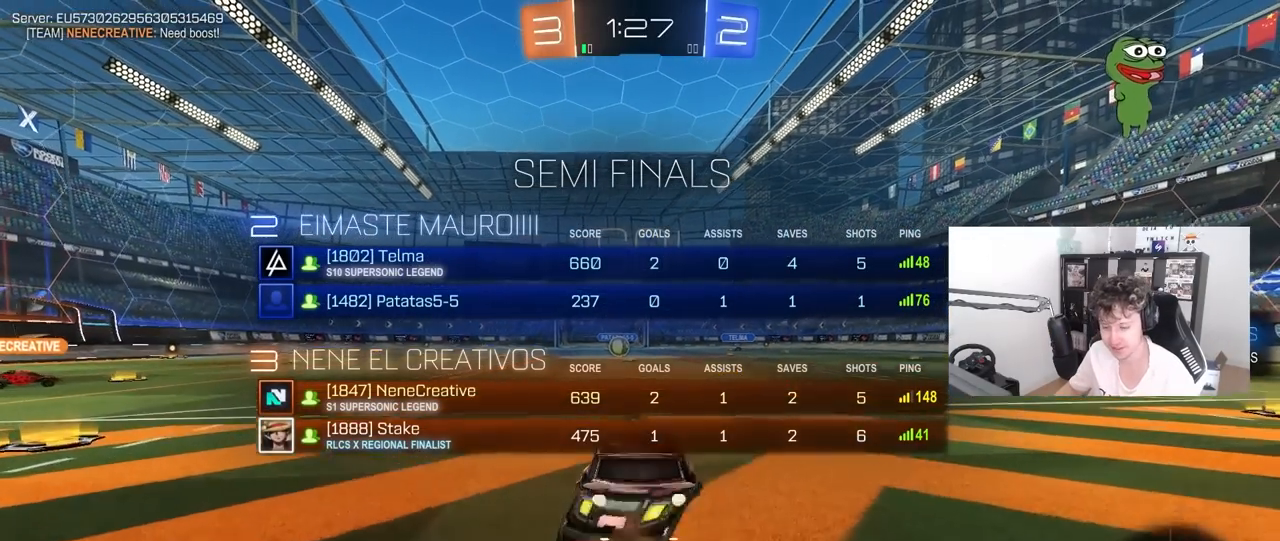
{"keys": ["tab", "w"], "mouse": [], "mouse_move": "still", "events": [[50, "mouse_right", "down"], [133, "mouse_left", "up"], [133, "space", "down"], [233, "mouse_right", "up"], [333, "space", "up"]]}
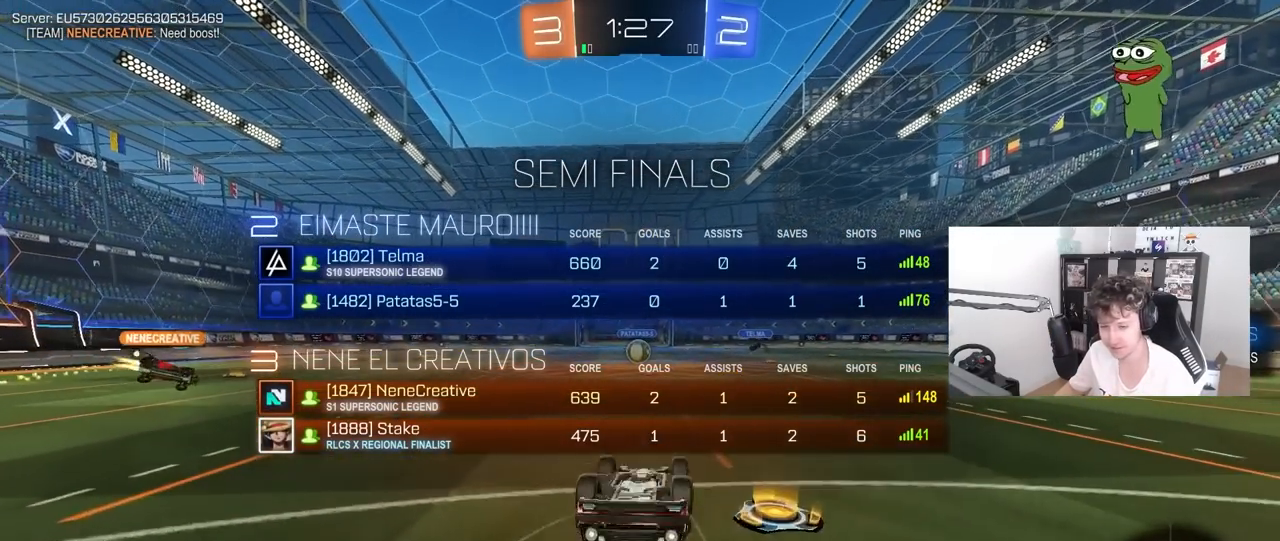
{"keys": [], "mouse": [], "mouse_move": "still", "events": [[67, "tab", "up"], [117, "w", "up"]]}
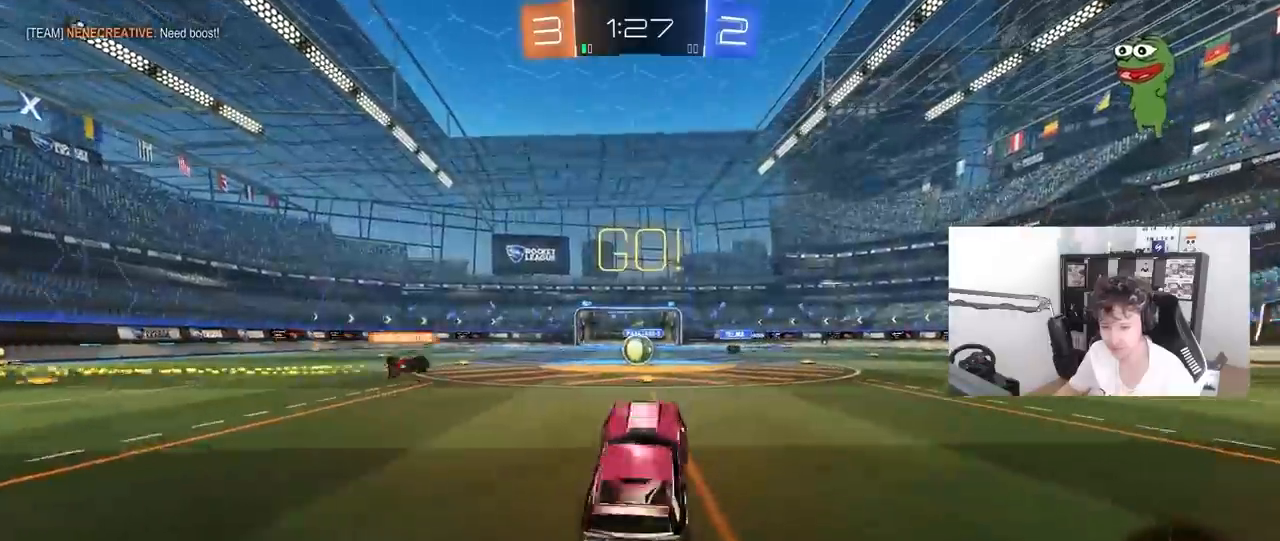
{"keys": ["w"], "mouse": [], "mouse_move": "still", "events": [[33, "w", "down"], [83, "a", "down"], [167, "a", "up"]]}
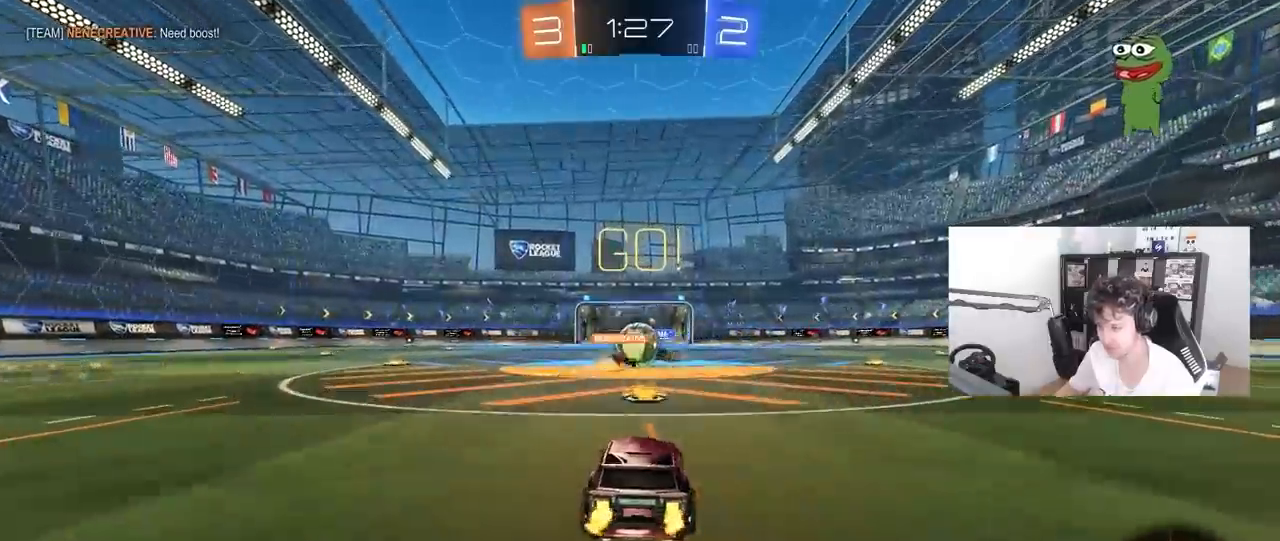
{"keys": ["d", "s"], "mouse": [], "mouse_move": "still", "events": [[50, "a", "down"], [183, "shift", "down"], [233, "d", "down"], [233, "shift", "up"], [283, "a", "up"], [383, "shift", "down"], [417, "s", "down"], [417, "shift", "up"], [417, "w", "up"]]}
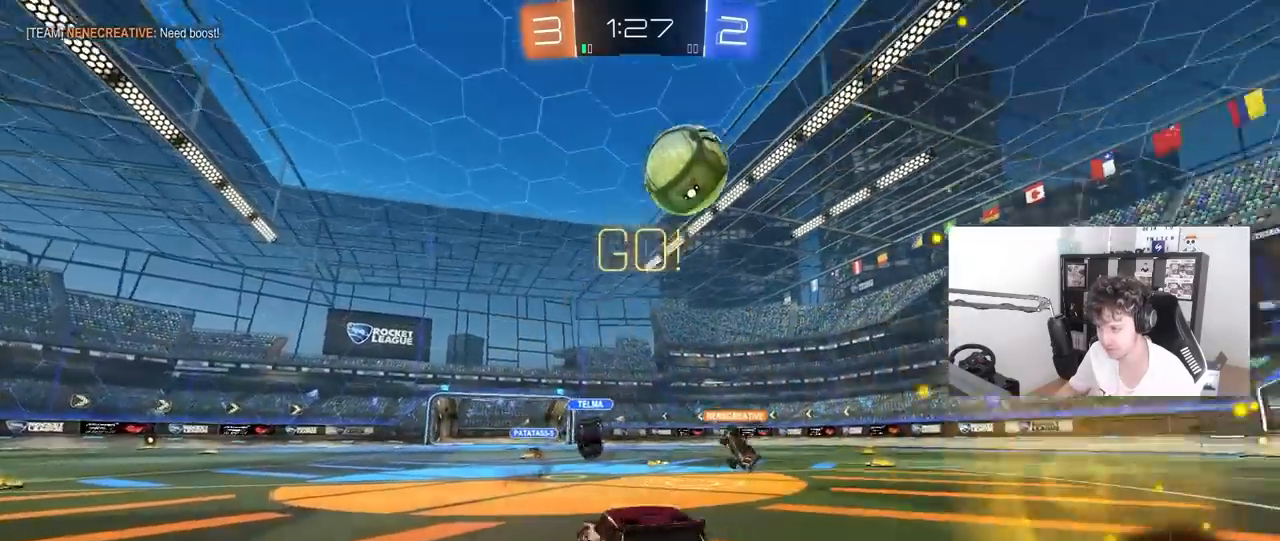
{"keys": ["d", "s"], "mouse": [], "mouse_move": "still", "events": [[150, "d", "up"], [250, "d", "down"]]}
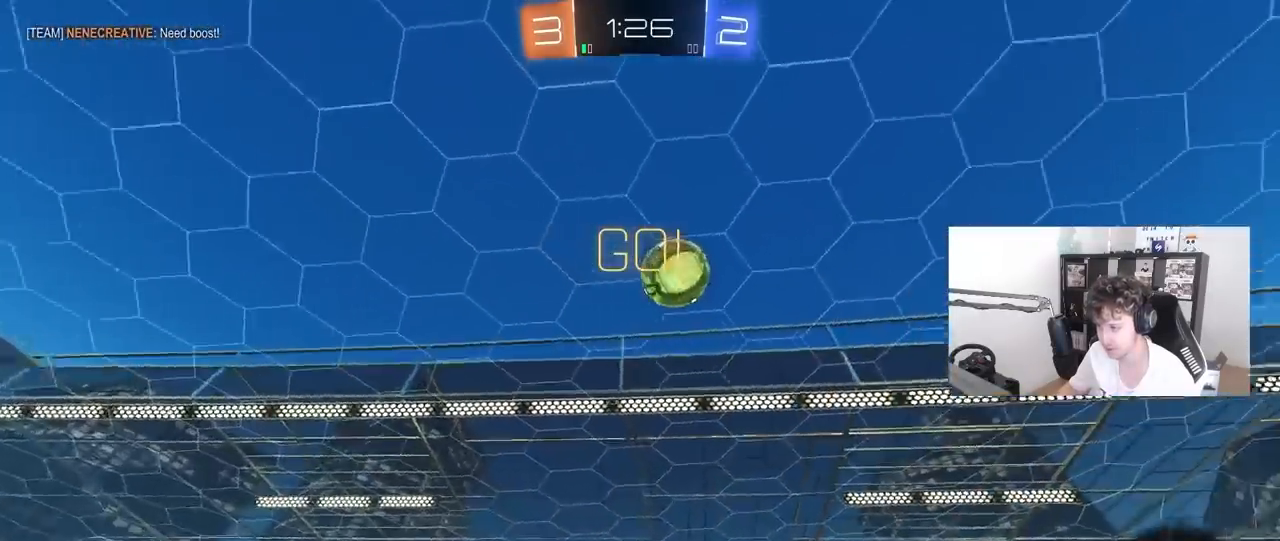
{"keys": ["s"], "mouse": ["right"], "mouse_move": "left", "events": [[33, "d", "up"], [450, "d", "down"], [500, "d", "up"], [500, "mouse_right", "down"]]}
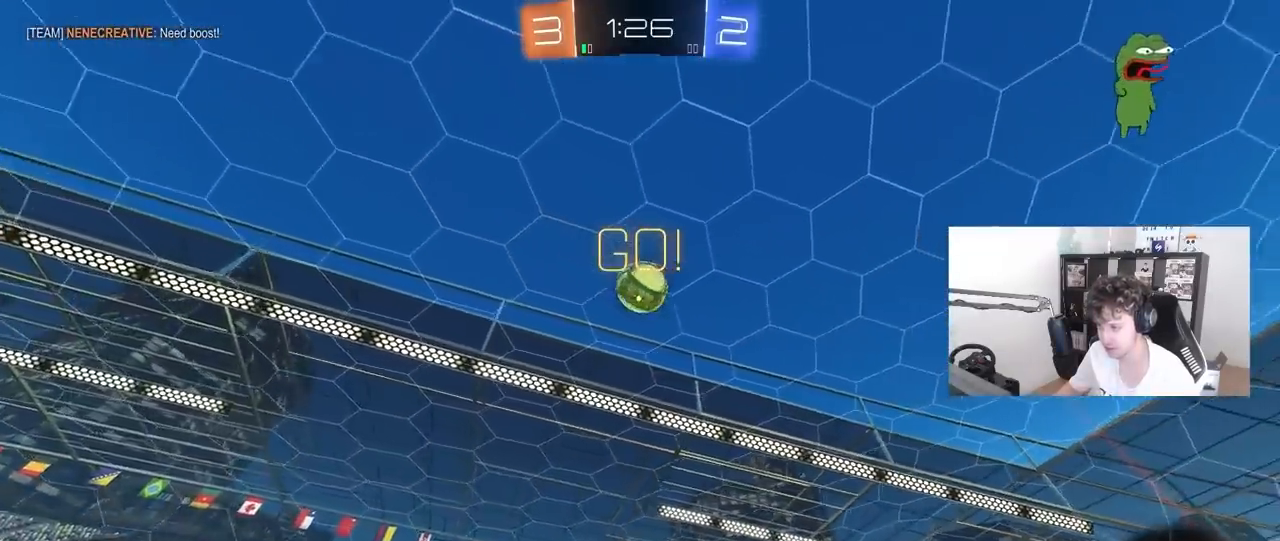
{"keys": ["a", "shift", "space", "w"], "mouse": ["left"], "mouse_move": "still", "events": [[100, "mouse_right", "up"], [150, "mouse_right", "down"], [283, "d", "down"], [333, "mouse_right", "up"], [333, "s", "up"], [433, "a", "down"], [433, "d", "up"], [433, "mouse_left", "down"], [433, "shift", "down"], [433, "w", "down"], [467, "space", "down"]]}
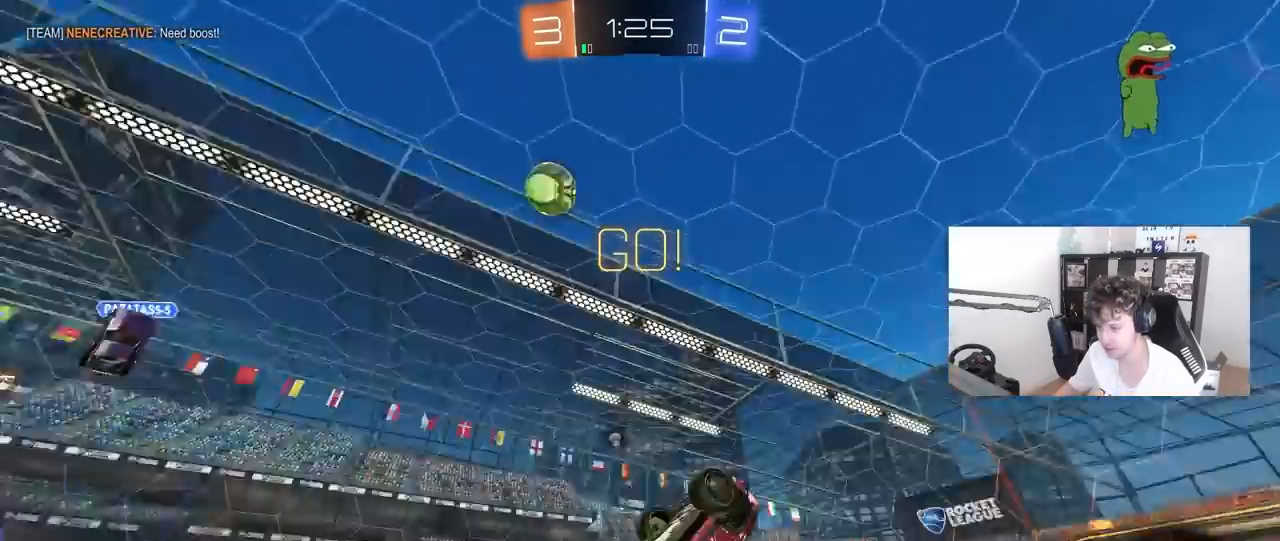
{"keys": ["a", "w"], "mouse": [], "mouse_move": "left", "events": [[150, "space", "up"], [300, "space", "down"], [350, "mouse_left", "up"], [433, "shift", "up"], [483, "space", "up"]]}
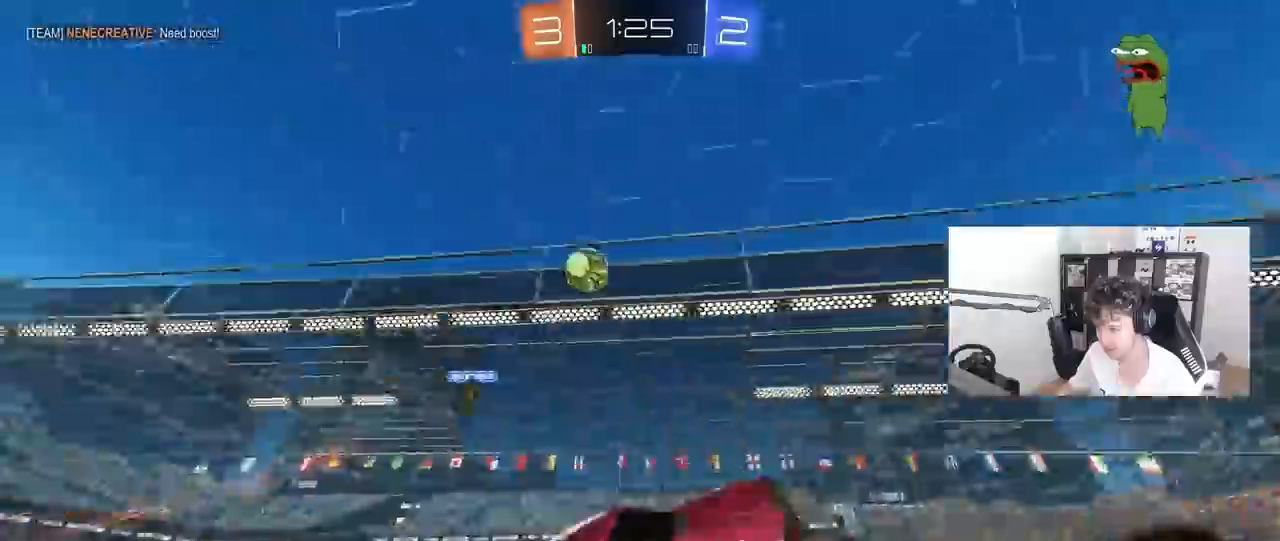
{"keys": ["w"], "mouse": [], "mouse_move": "down-left", "events": [[167, "a", "up"], [367, "a", "down"], [367, "mouse_left", "down"], [450, "a", "up"], [450, "mouse_left", "up"]]}
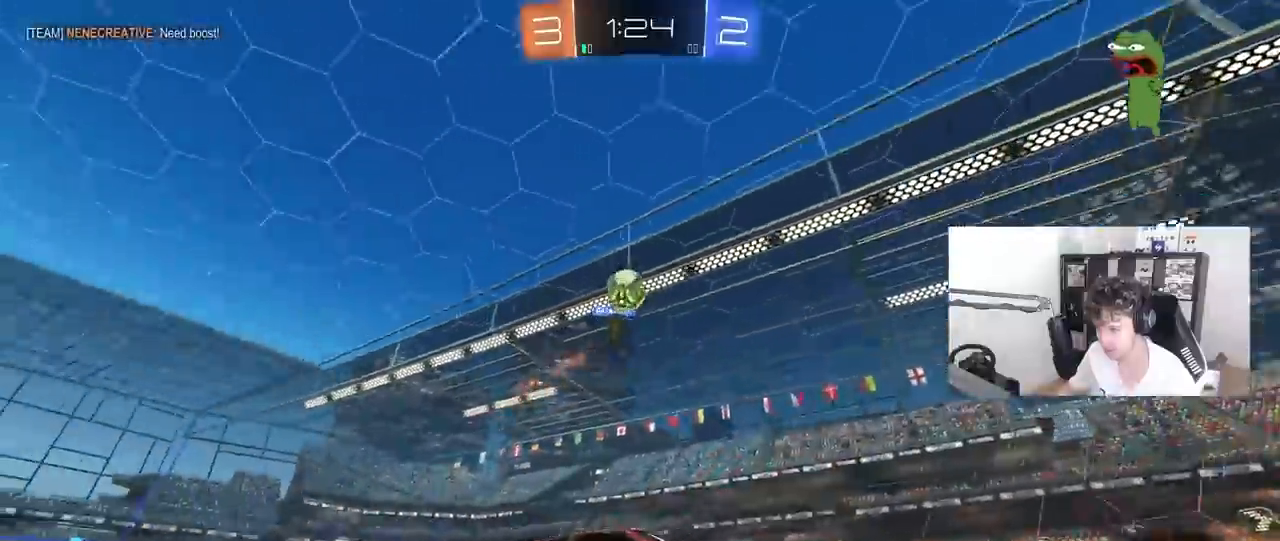
{"keys": ["a", "d", "s"], "mouse": ["right"], "mouse_move": "down-left", "events": [[133, "d", "down"], [183, "d", "up"], [183, "w", "up"], [283, "s", "down"], [383, "d", "down"], [383, "mouse_right", "down"], [417, "a", "down"], [417, "d", "up"], [467, "d", "down"]]}
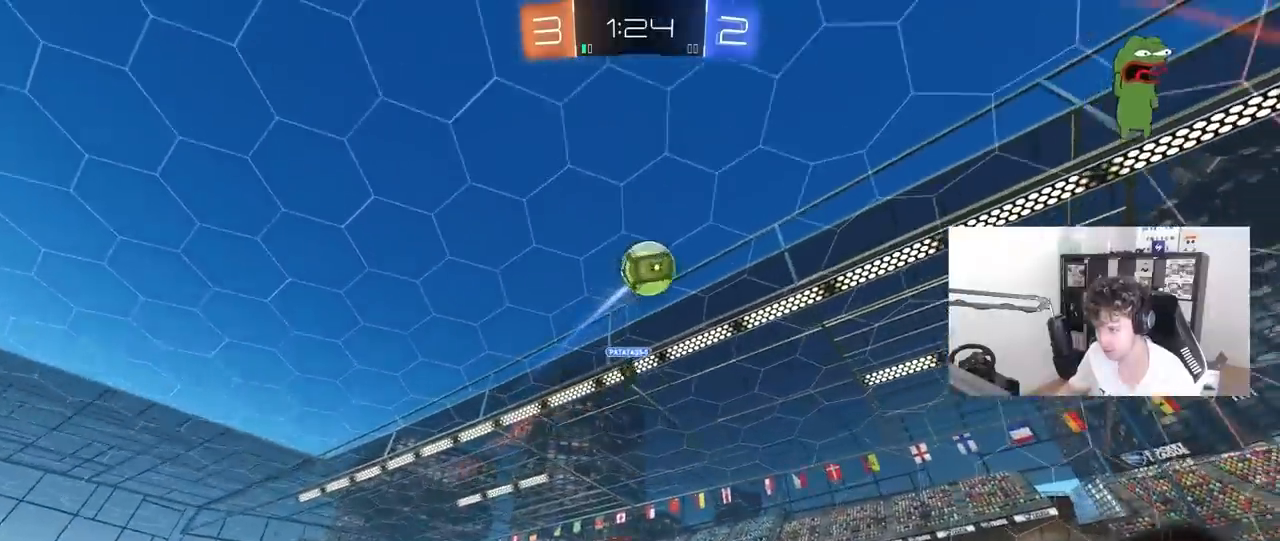
{"keys": ["s"], "mouse": ["left"], "mouse_move": "still", "events": [[17, "a", "up"], [150, "d", "up"], [150, "mouse_right", "up"], [200, "mouse_right", "down"], [350, "mouse_right", "up"], [483, "mouse_left", "down"]]}
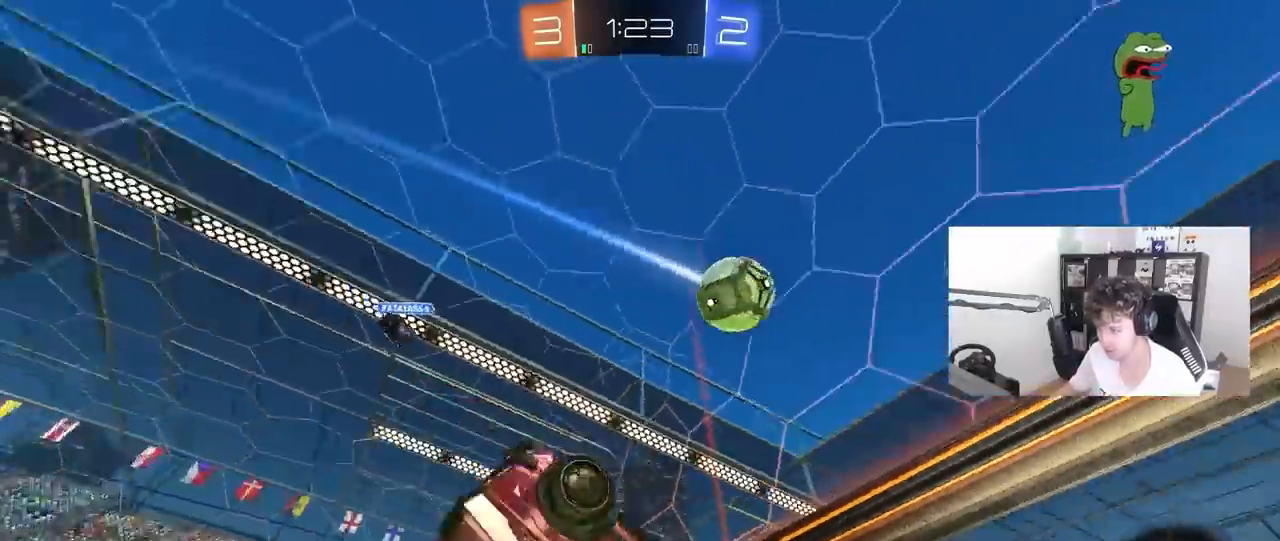
{"keys": ["d", "w"], "mouse": ["left"], "mouse_move": "still", "events": [[33, "d", "down"], [33, "s", "up"], [167, "d", "up"], [217, "s", "down"], [267, "s", "up"], [367, "d", "down"], [417, "w", "down"]]}
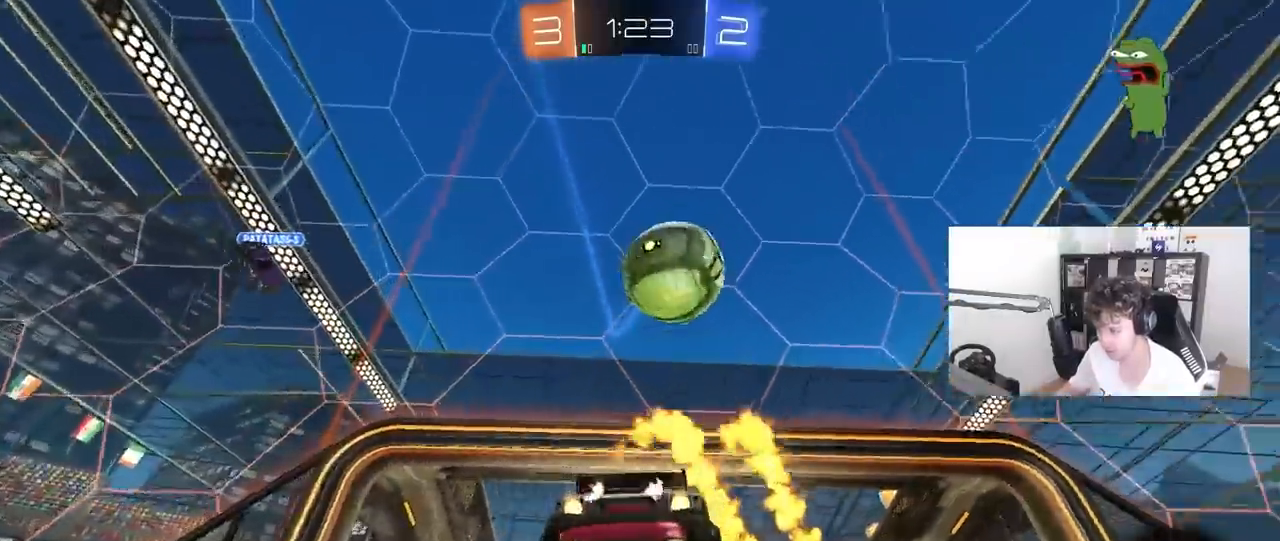
{"keys": ["d", "w"], "mouse": ["left"], "mouse_move": "still", "events": [[183, "d", "up"], [283, "d", "down"]]}
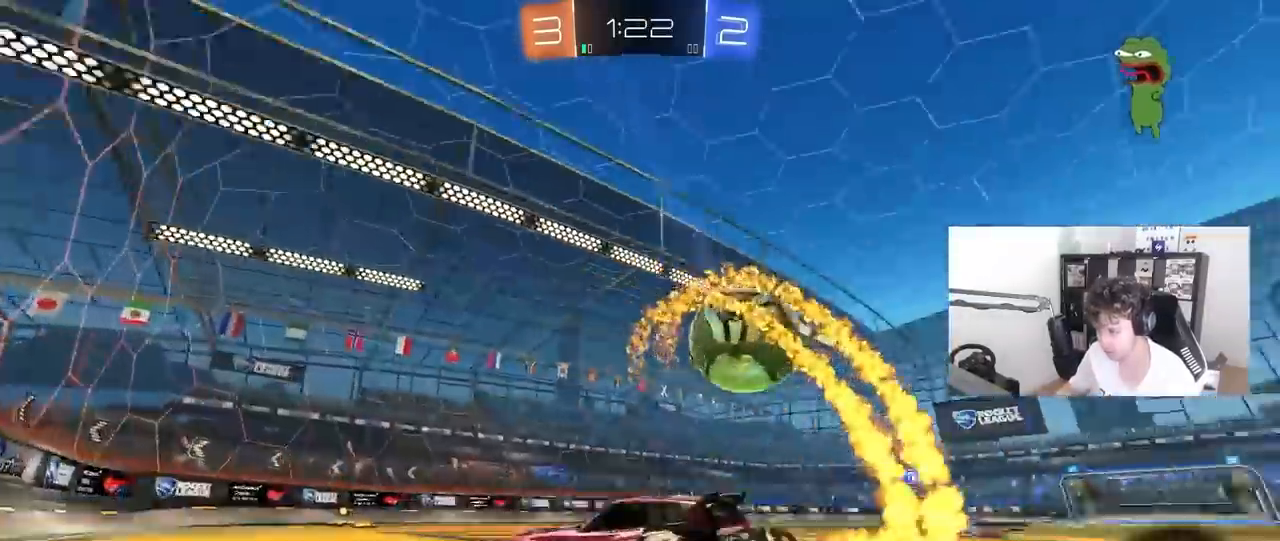
{"keys": ["d", "w"], "mouse": ["left"], "mouse_move": "still", "events": [[17, "d", "up"], [200, "mouse_right", "down"], [200, "w", "up"], [250, "s", "down"], [350, "mouse_right", "up"], [350, "s", "up"], [383, "d", "down"], [433, "d", "up"], [483, "d", "down"], [483, "w", "down"]]}
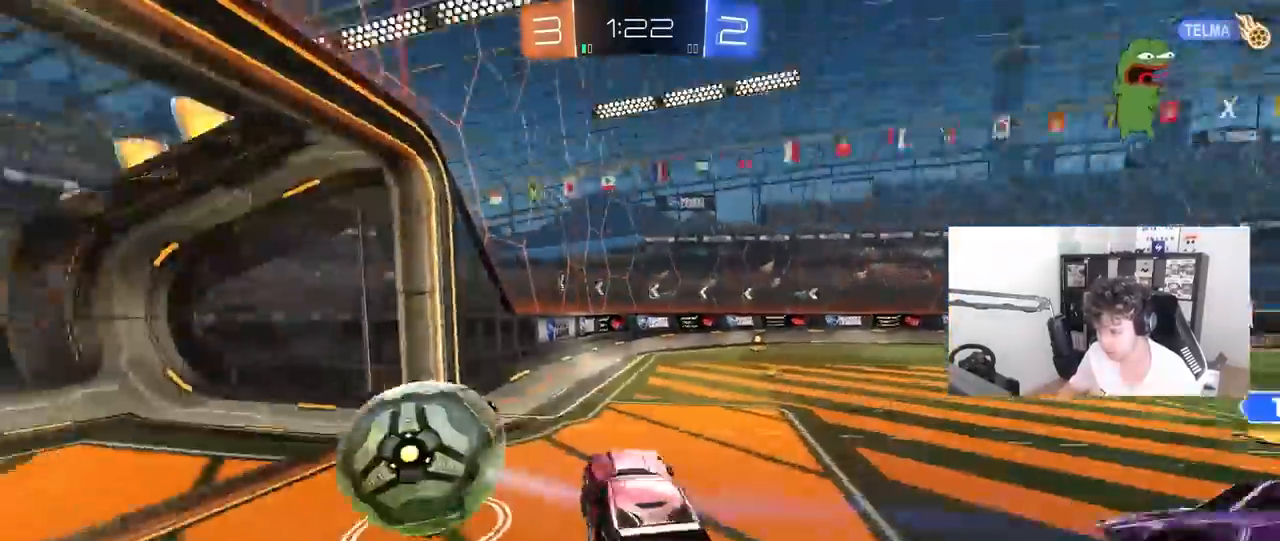
{"keys": ["space"], "mouse": [], "mouse_move": "up-right", "events": [[33, "shift", "down"], [83, "mouse_right", "down"], [267, "mouse_left", "up"], [267, "mouse_right", "up"], [317, "w", "up"], [400, "shift", "up"], [400, "space", "down"], [450, "d", "up"]]}
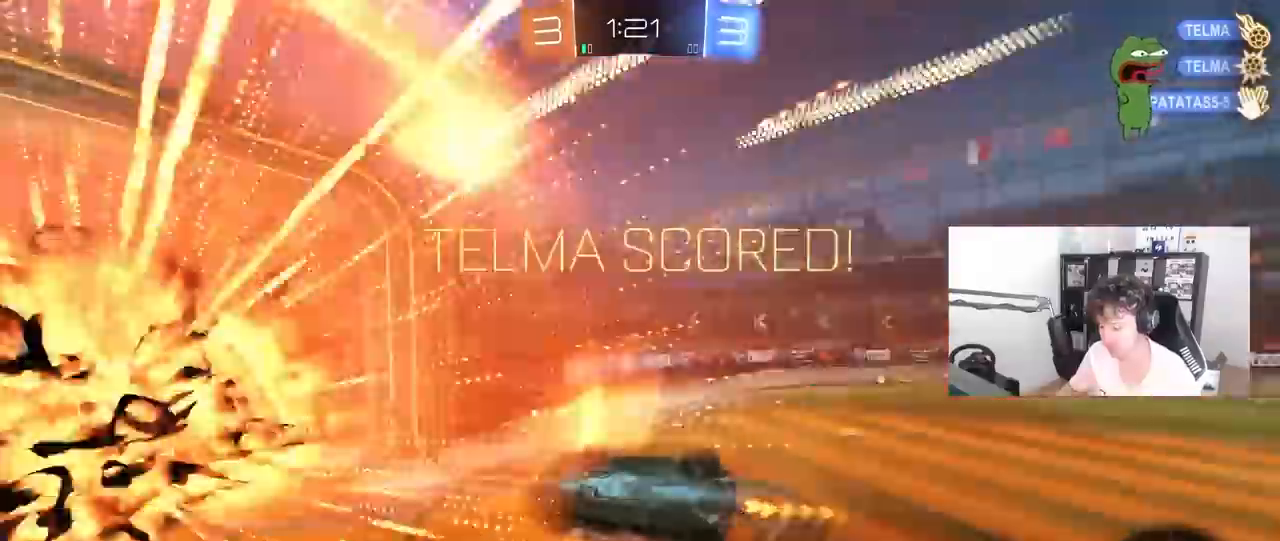
{"keys": ["d", "tab", "w"], "mouse": [], "mouse_move": "still", "events": [[50, "space", "up"], [50, "tab", "down"], [183, "space", "down"], [383, "space", "up"], [417, "w", "down"], [467, "d", "down"]]}
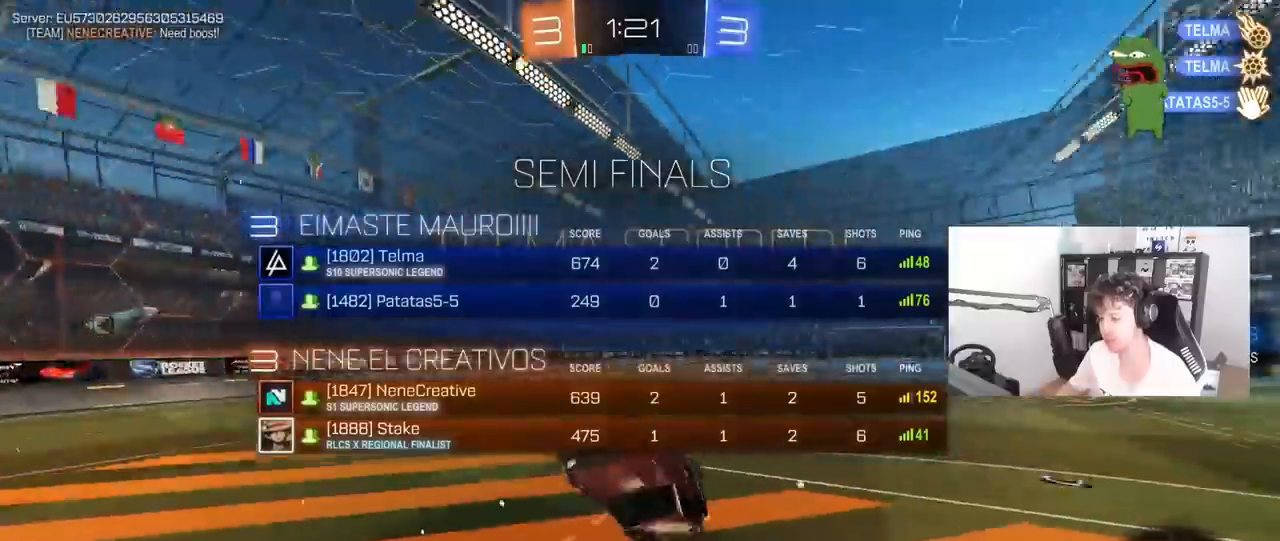
{"keys": ["d"], "mouse": [], "mouse_move": "still", "events": [[150, "tab", "up"], [250, "w", "up"], [300, "w", "down"], [400, "w", "up"]]}
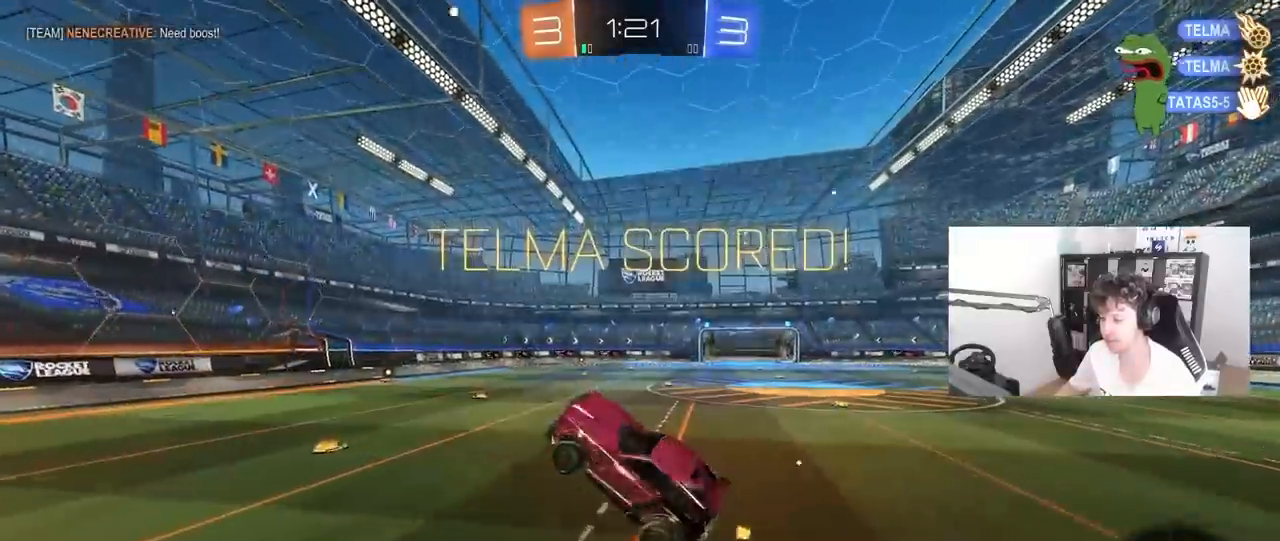
{"keys": ["a", "w"], "mouse": [], "mouse_move": "still", "events": [[133, "d", "up"], [167, "a", "down"], [167, "shift", "down"], [267, "shift", "up"], [317, "a", "up"], [400, "a", "down"], [400, "w", "down"]]}
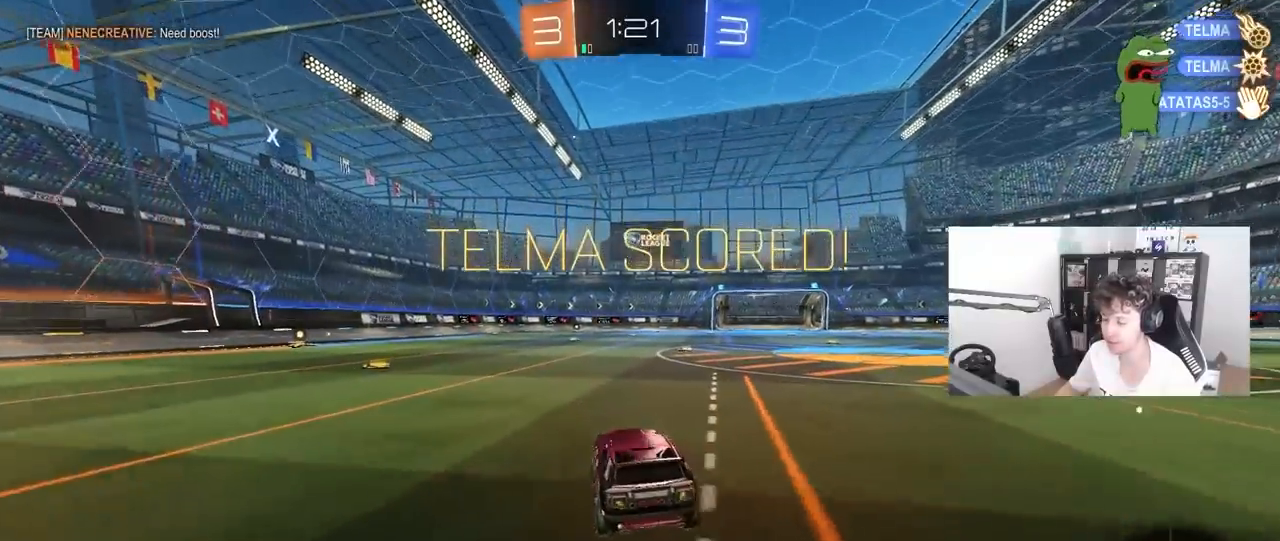
{"keys": ["a", "shift"], "mouse": ["left", "right"], "mouse_move": "still", "events": [[333, "mouse_left", "down"], [333, "mouse_right", "down"], [333, "shift", "down"], [417, "mouse_right", "up"], [450, "mouse_right", "down"], [467, "w", "up"]]}